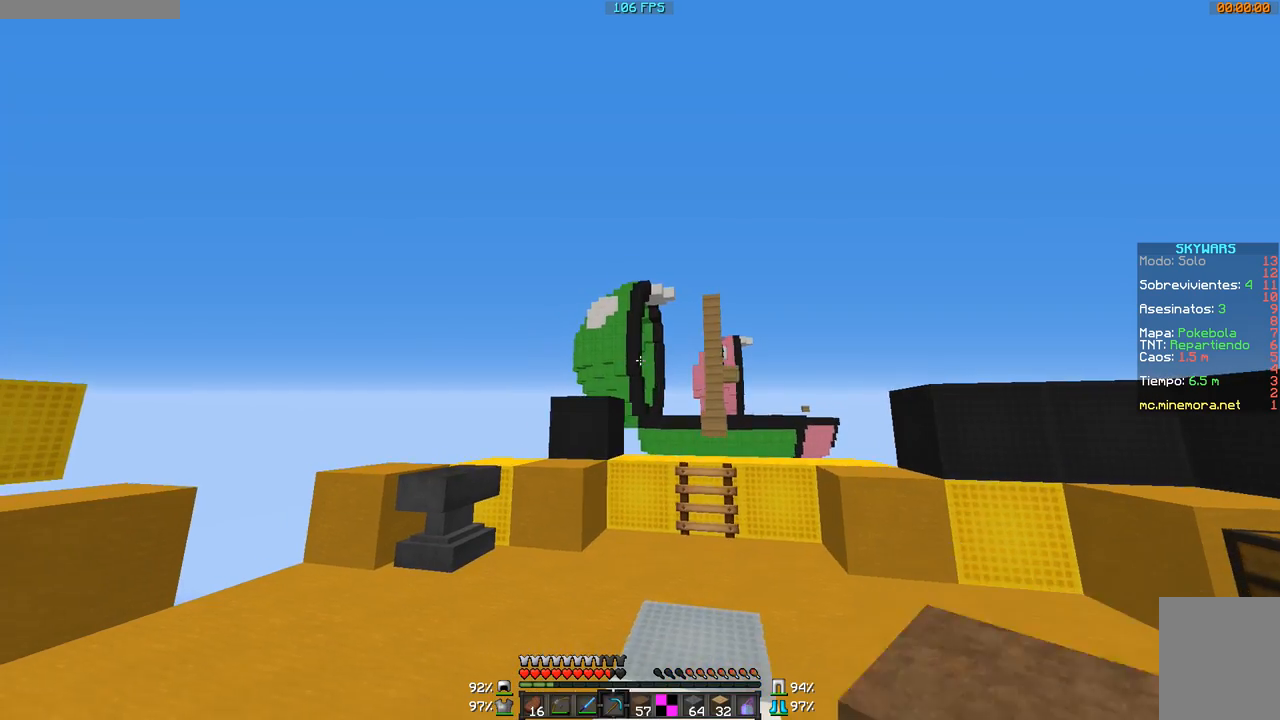
Gameplay with keyboard and mouse; each line is a JSON object with the keys and mouse buttons held at the frame after it. "events" lists presses ("down") and releases ("up") of "a", "d", "s", "w", "mouse_left" and "mouse_right" between this image and that frame as [ms after this image, input, new state], when the widget could be followed in between. "mouse_left", "mouse_right" = the "left", "right" buttons of the "mouse" list. No other keys are recorded. Fast repeated clicks can show as one long hold. Mouse movement is not recorded.
{"keys": ["a"], "mouse": [], "events": []}
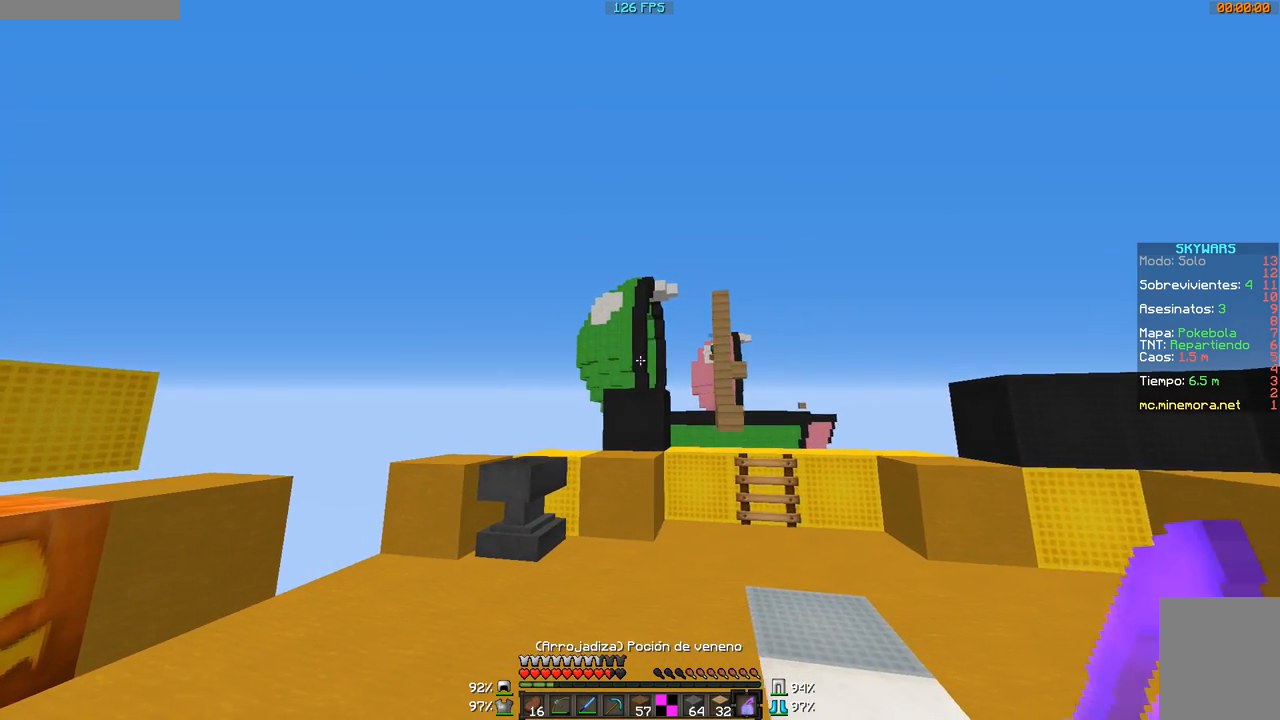
{"keys": ["a"], "mouse": ["right"], "events": [[484, "mouse_right", "down"]]}
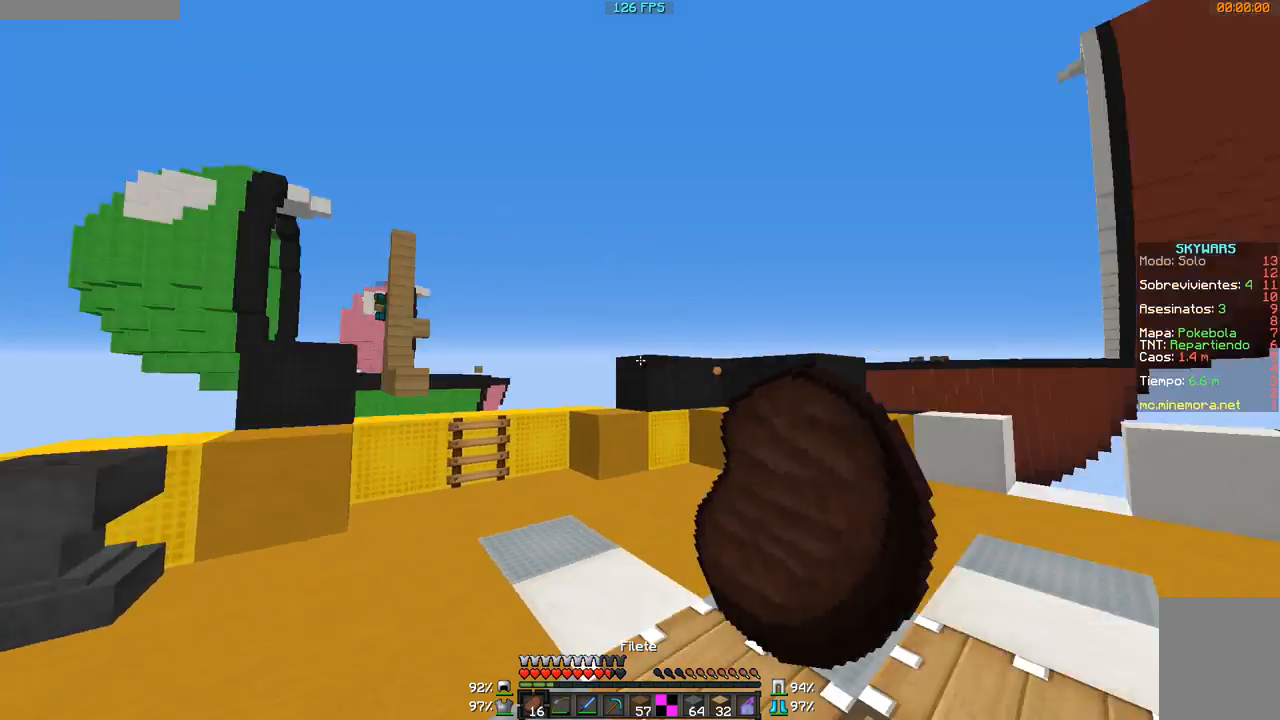
{"keys": ["d"], "mouse": ["right"], "events": [[133, "a", "up"], [216, "d", "down"]]}
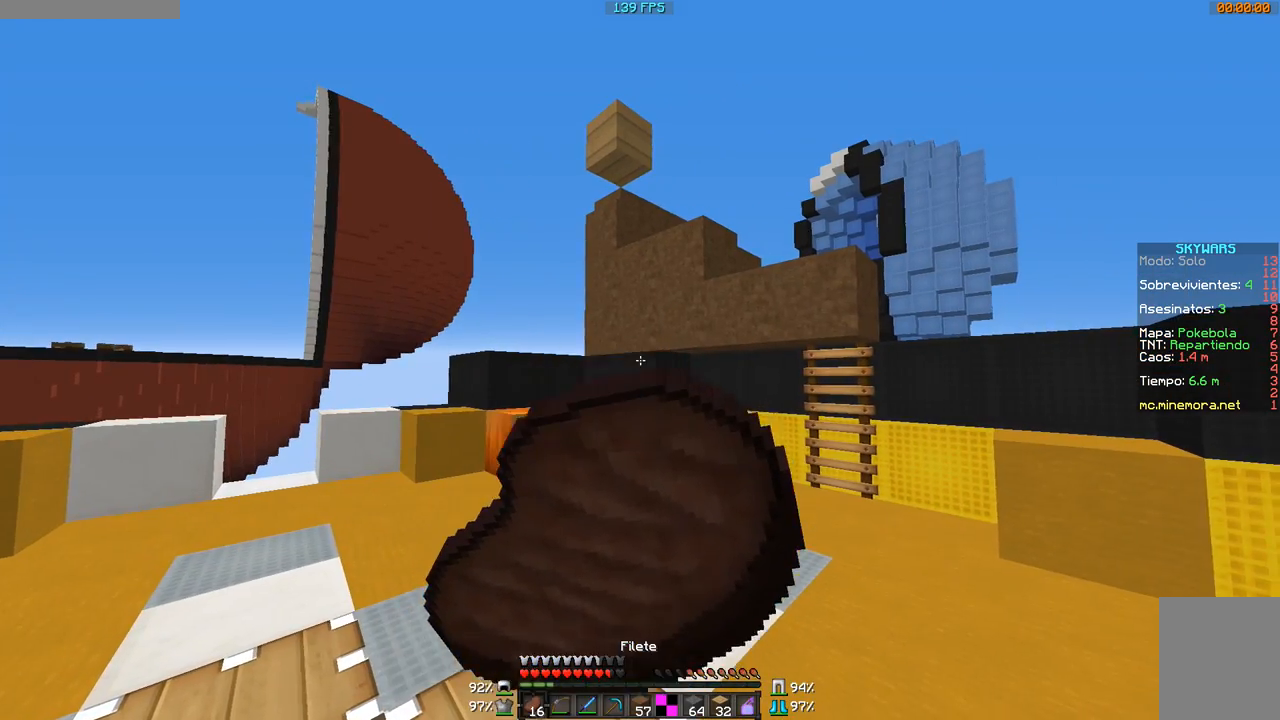
{"keys": ["d"], "mouse": ["right"], "events": [[117, "w", "down"], [367, "w", "up"]]}
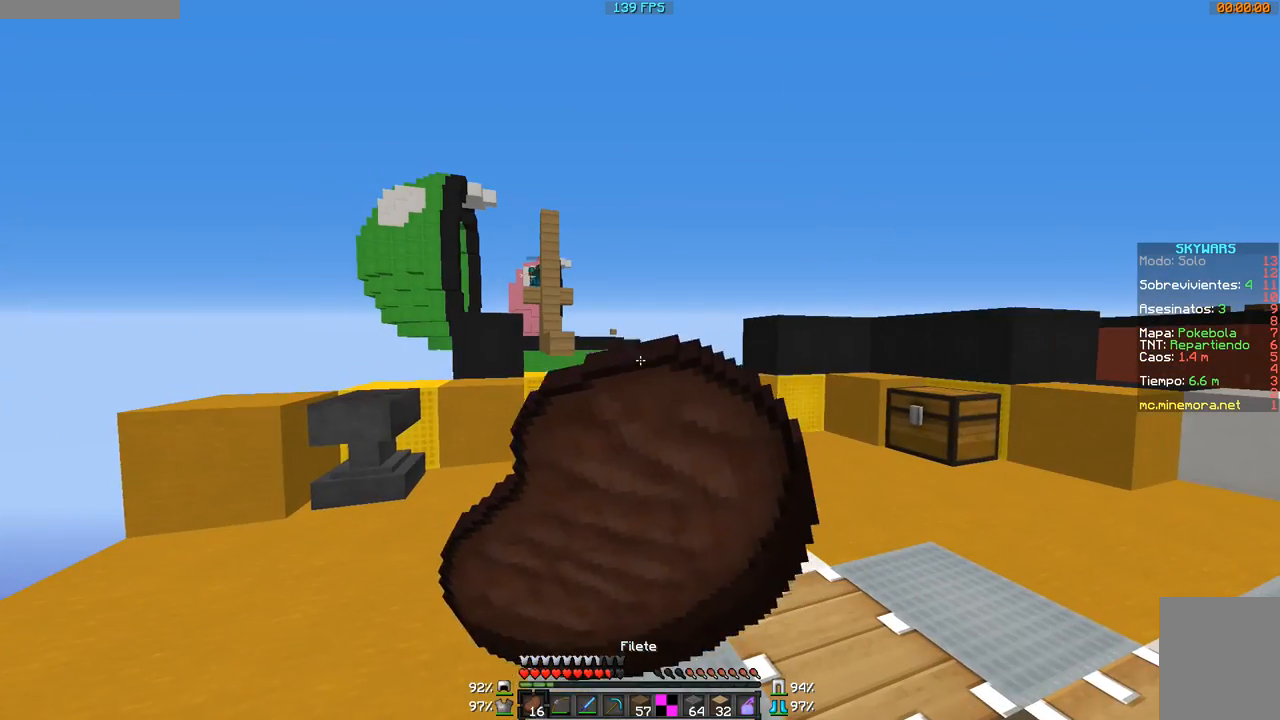
{"keys": ["d"], "mouse": ["right"], "events": []}
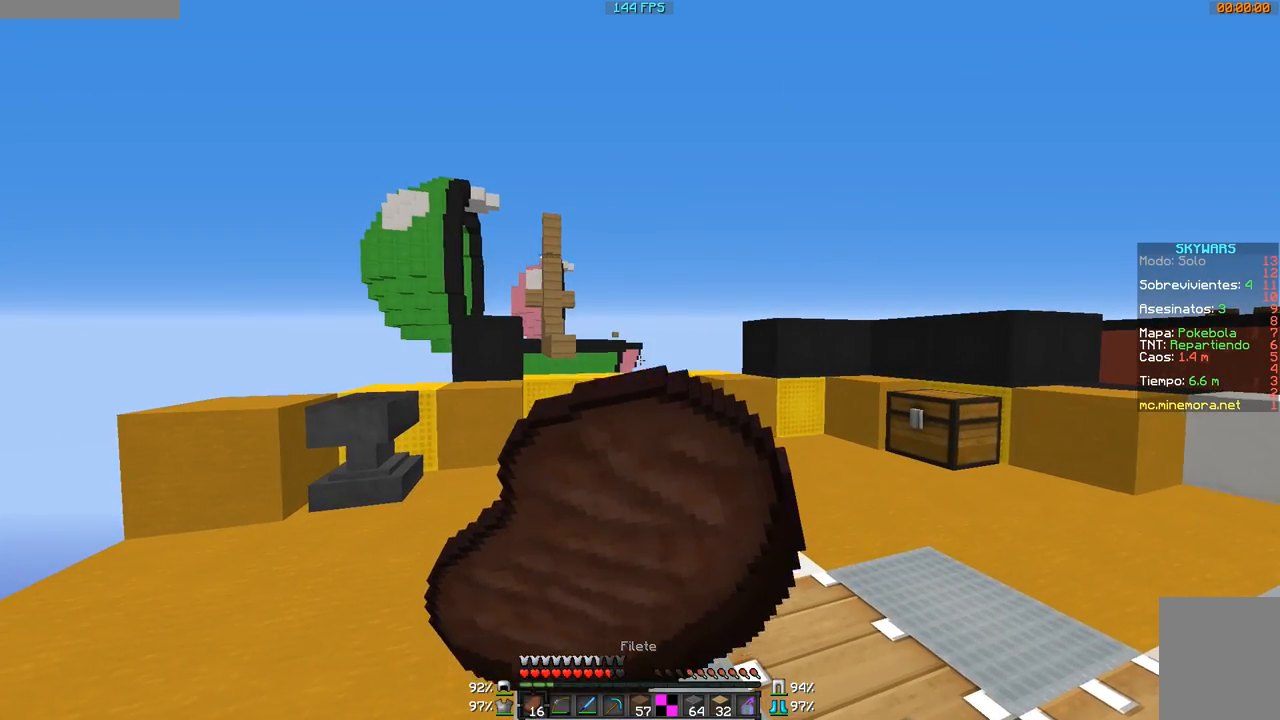
{"keys": ["d", "w"], "mouse": ["right"], "events": [[417, "w", "down"]]}
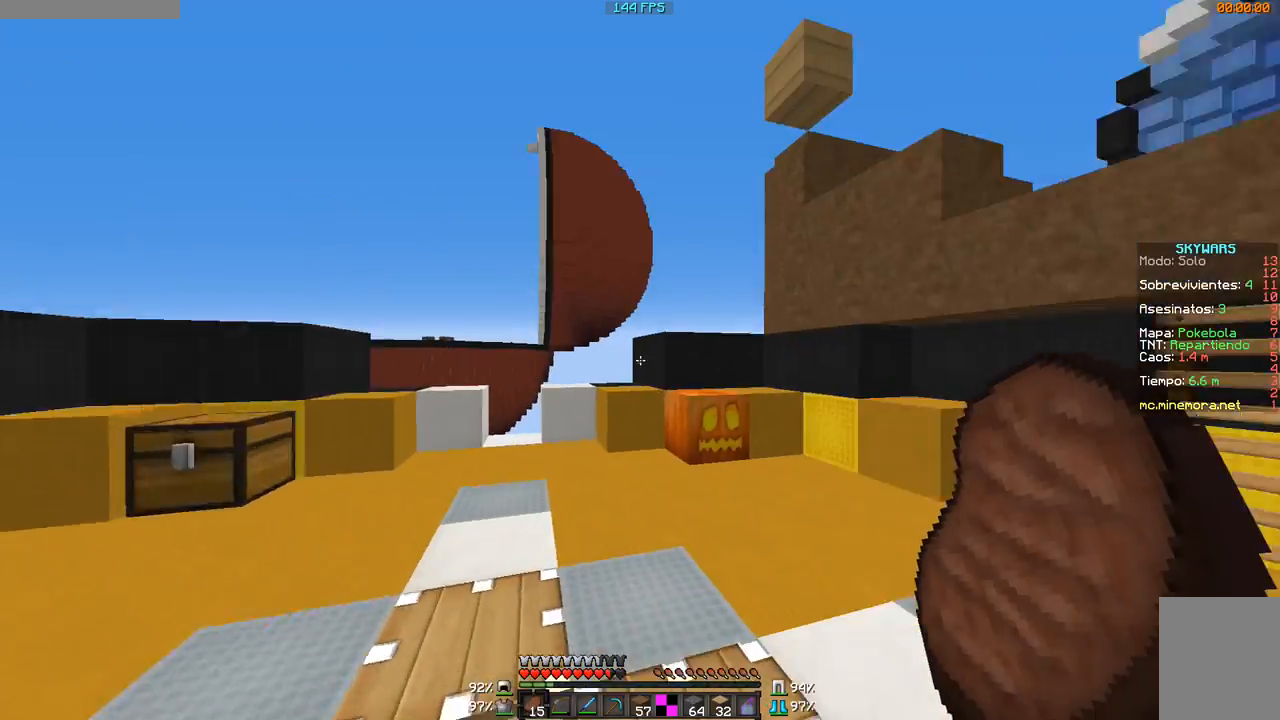
{"keys": ["d", "w"], "mouse": ["right"], "events": []}
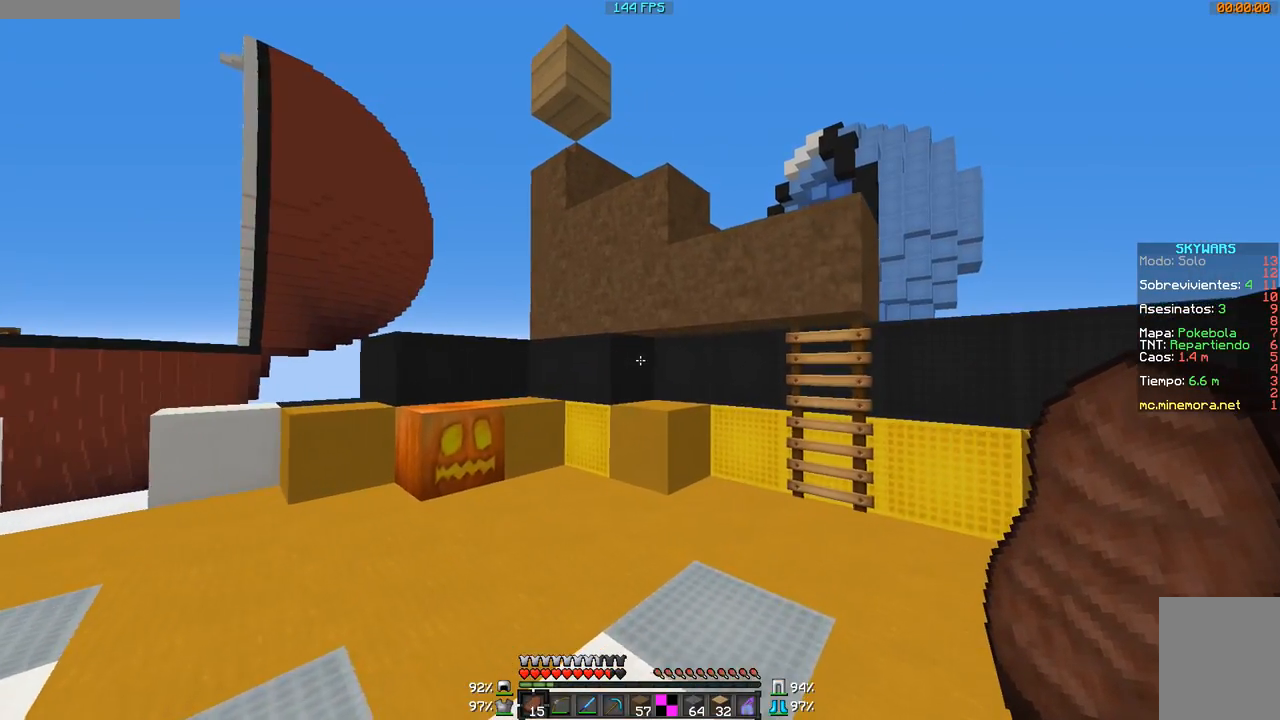
{"keys": ["d"], "mouse": [], "events": [[117, "w", "up"], [167, "w", "down"], [317, "mouse_right", "up"], [384, "w", "up"]]}
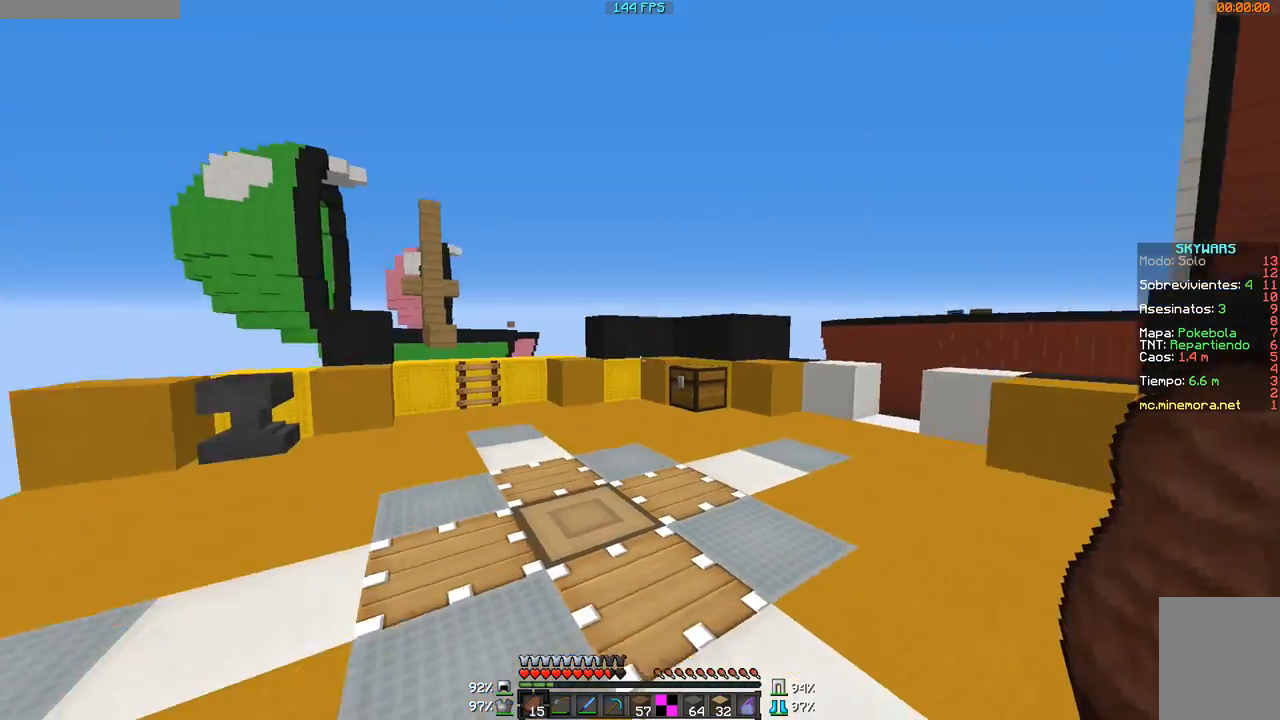
{"keys": ["d"], "mouse": [], "events": [[66, "d", "up"], [66, "w", "down"], [317, "w", "up"], [467, "d", "down"]]}
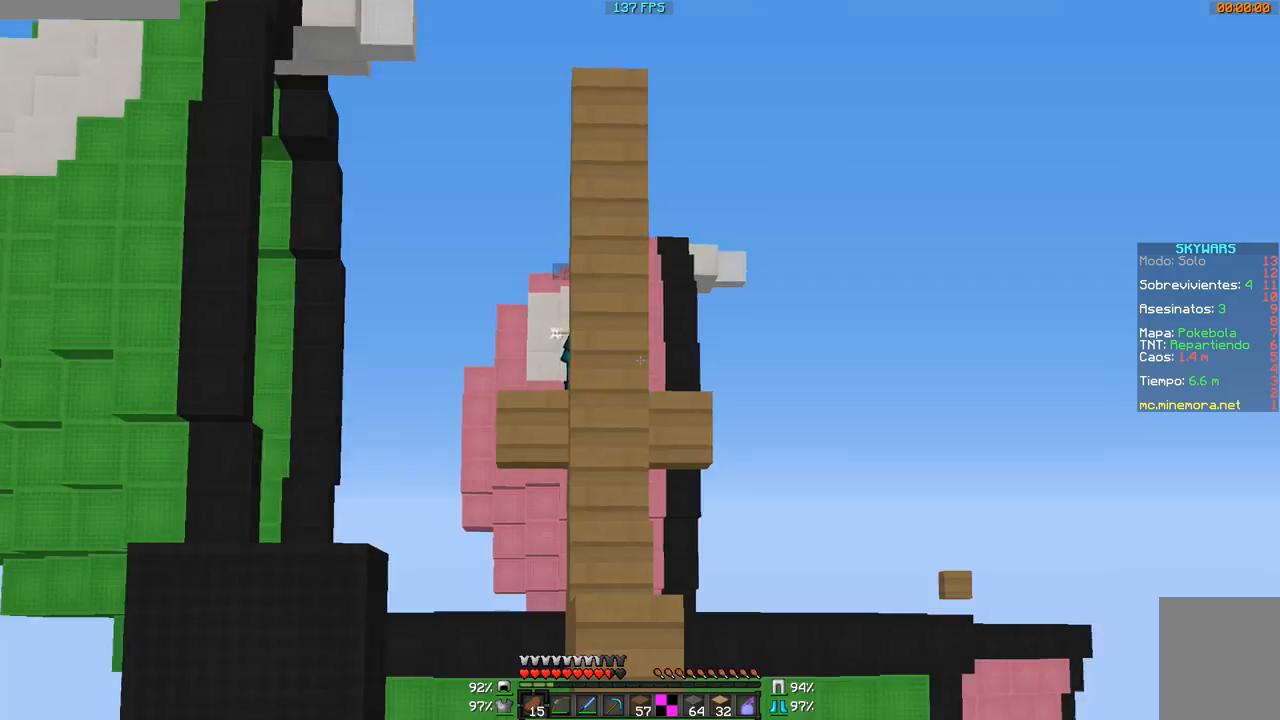
{"keys": [], "mouse": [], "events": [[134, "d", "up"]]}
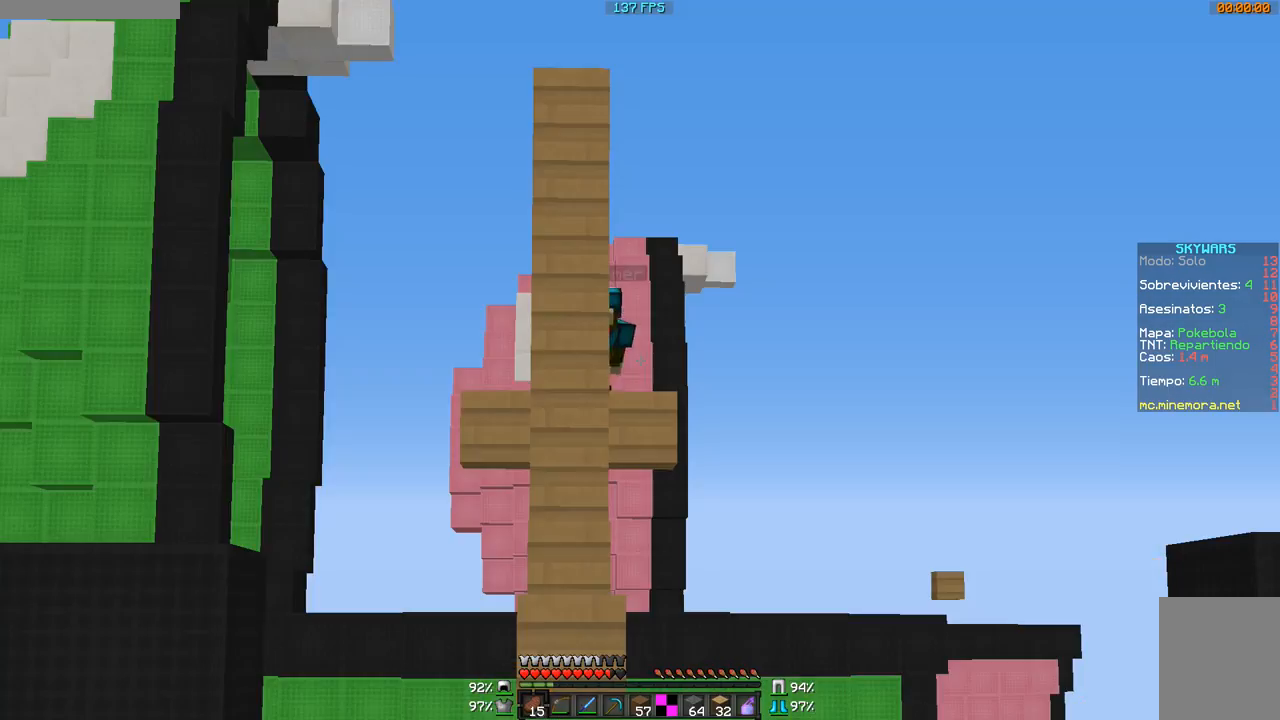
{"keys": ["a"], "mouse": [], "events": [[484, "a", "down"]]}
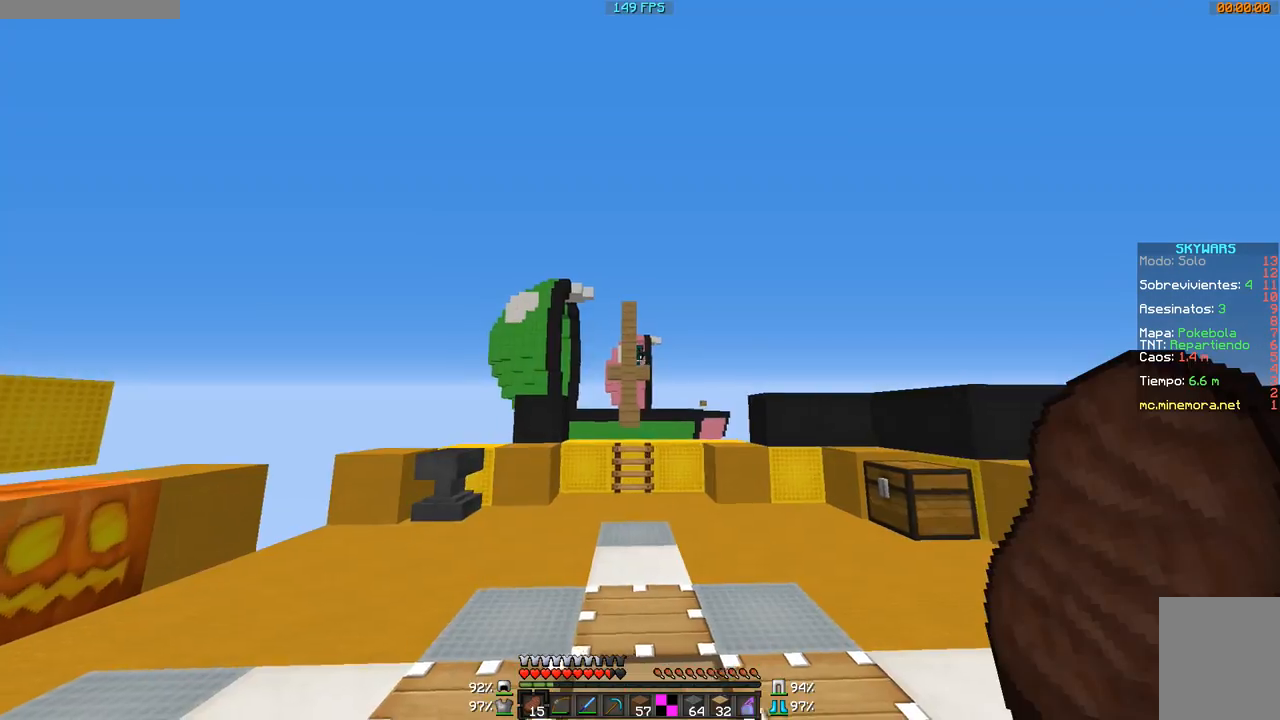
{"keys": [], "mouse": [], "events": [[284, "a", "up"]]}
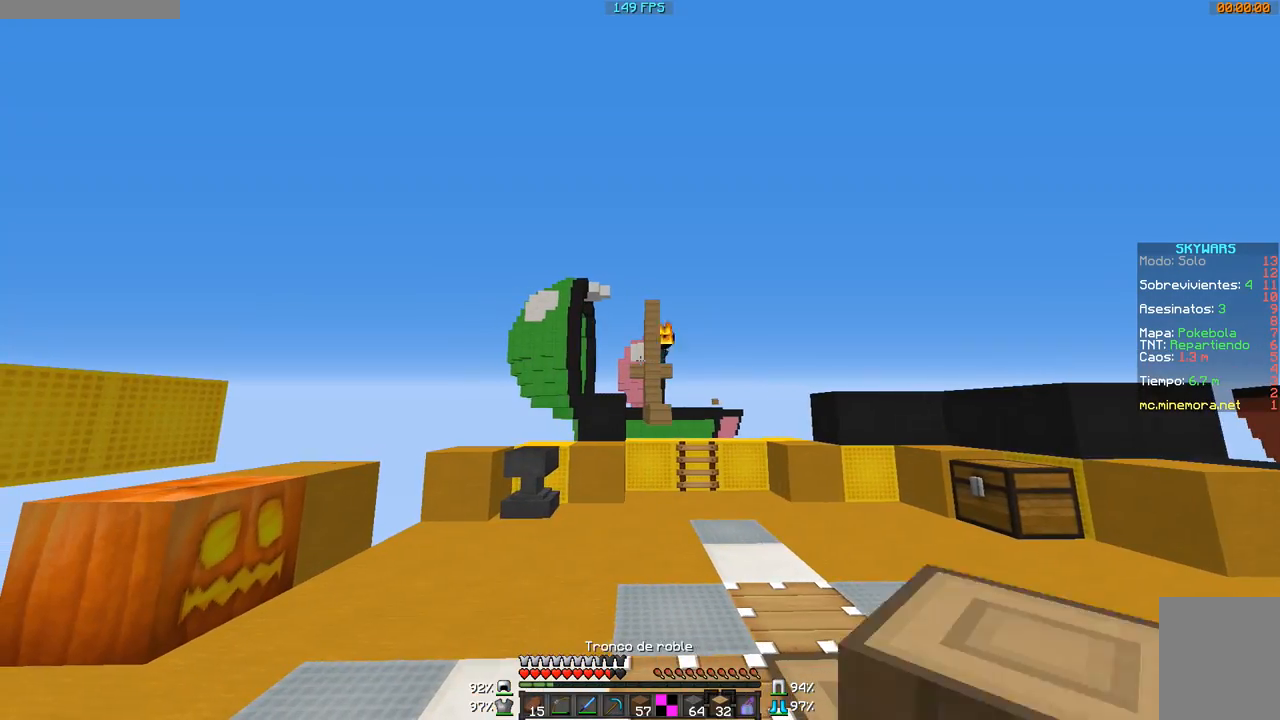
{"keys": [], "mouse": [], "events": []}
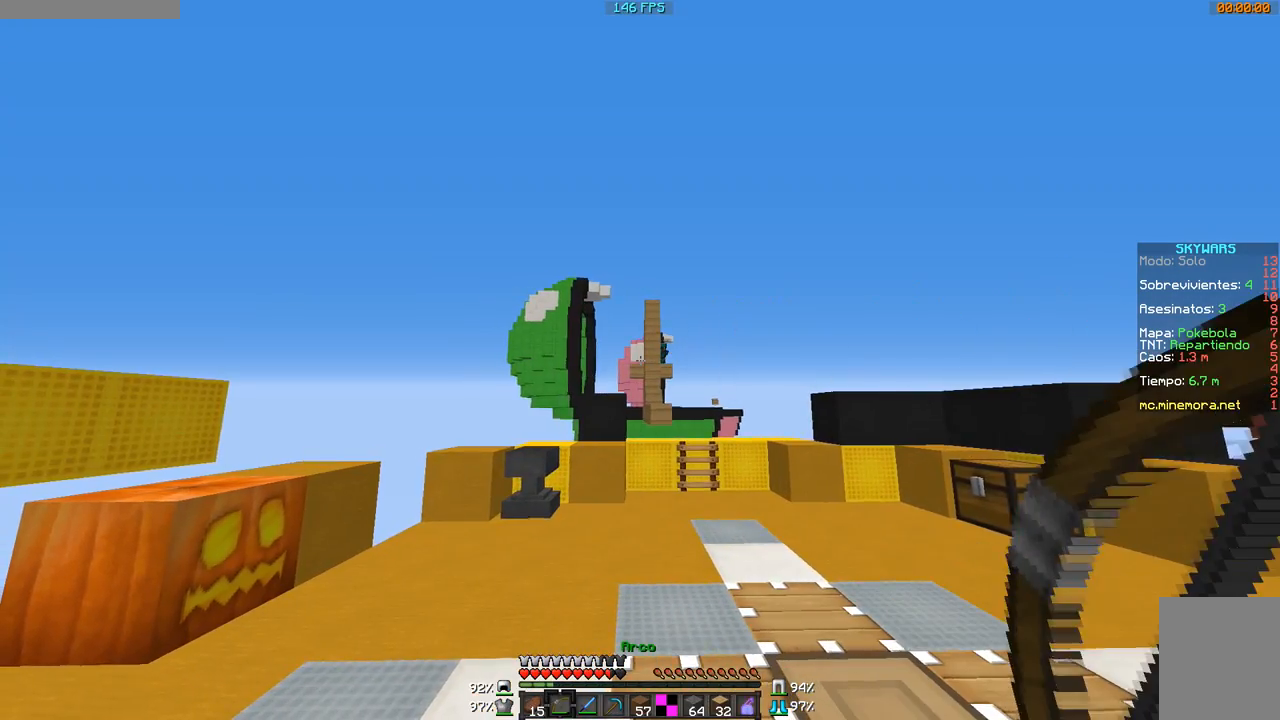
{"keys": [], "mouse": [], "events": [[34, "a", "down"], [117, "w", "down"], [301, "a", "up"], [384, "w", "up"]]}
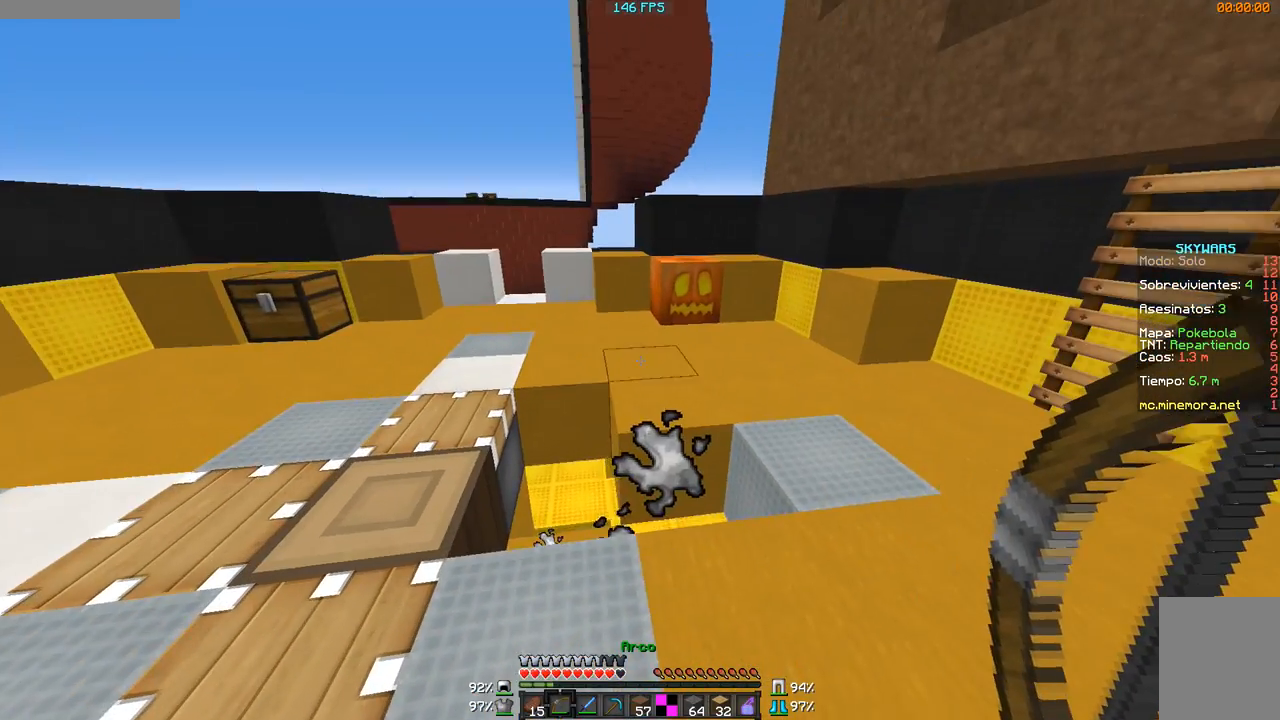
{"keys": [], "mouse": [], "events": []}
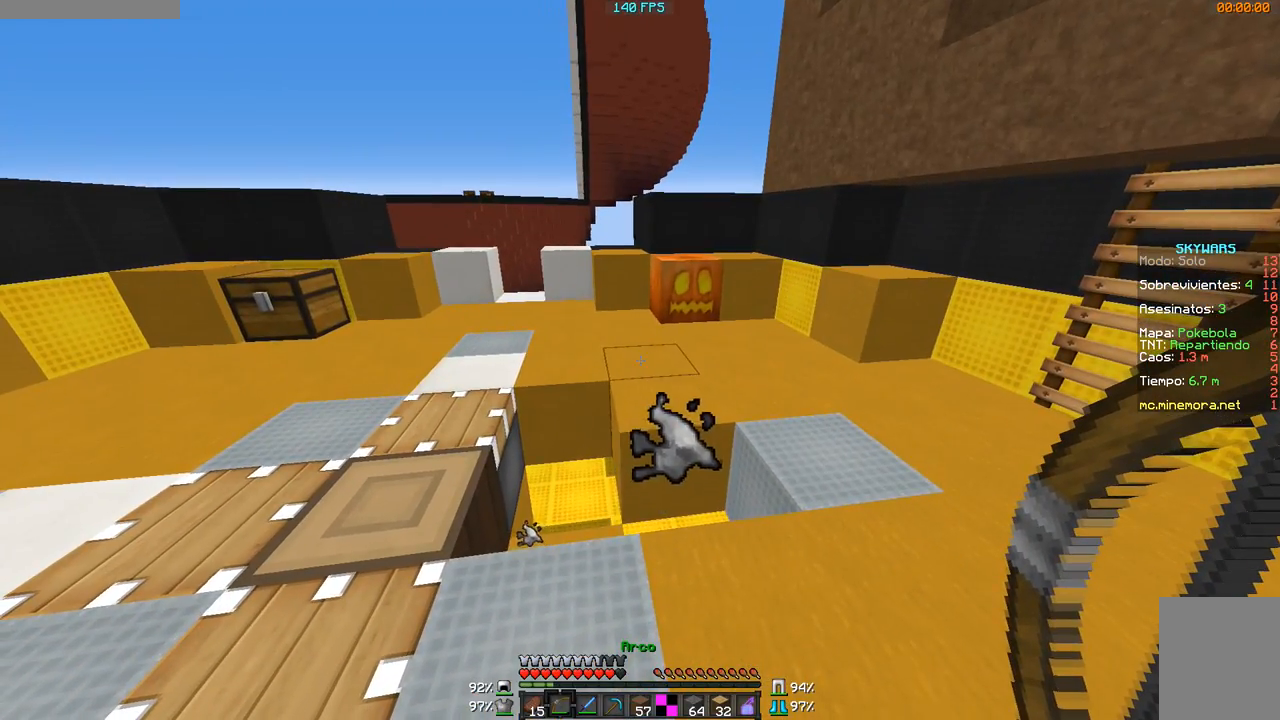
{"keys": ["w"], "mouse": [], "events": [[434, "w", "down"]]}
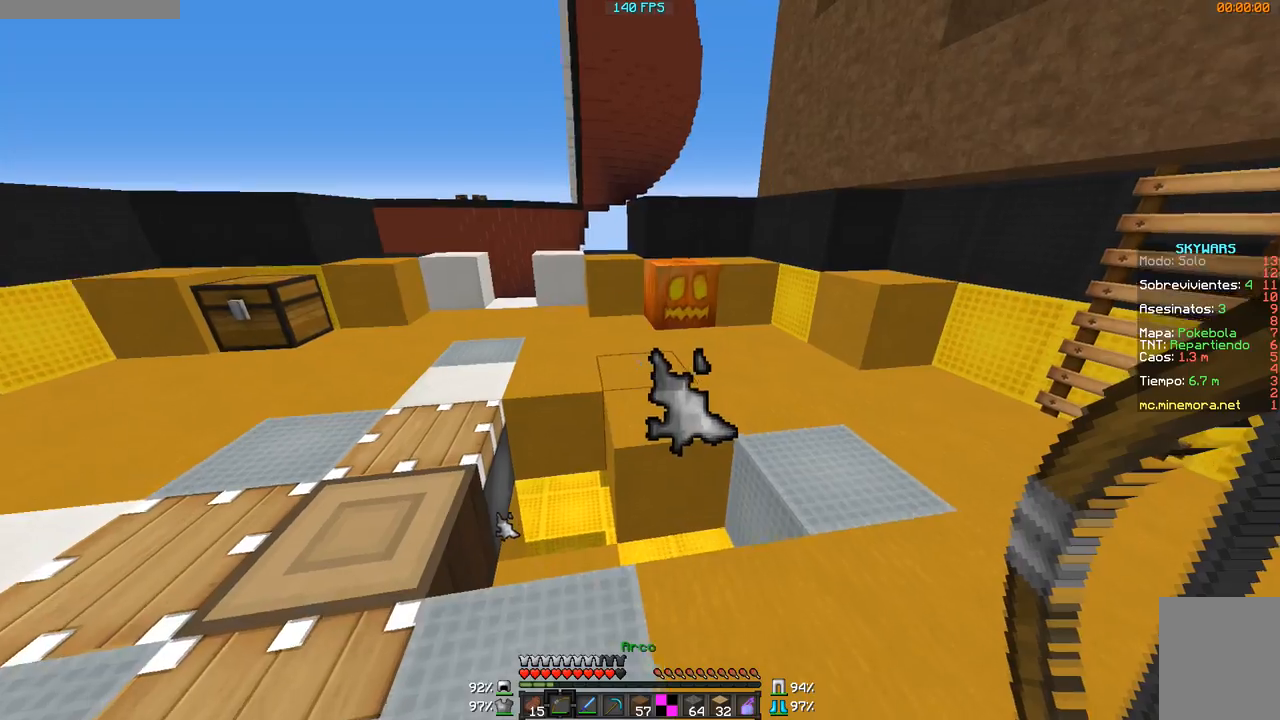
{"keys": ["d", "w"], "mouse": [], "events": [[100, "d", "down"]]}
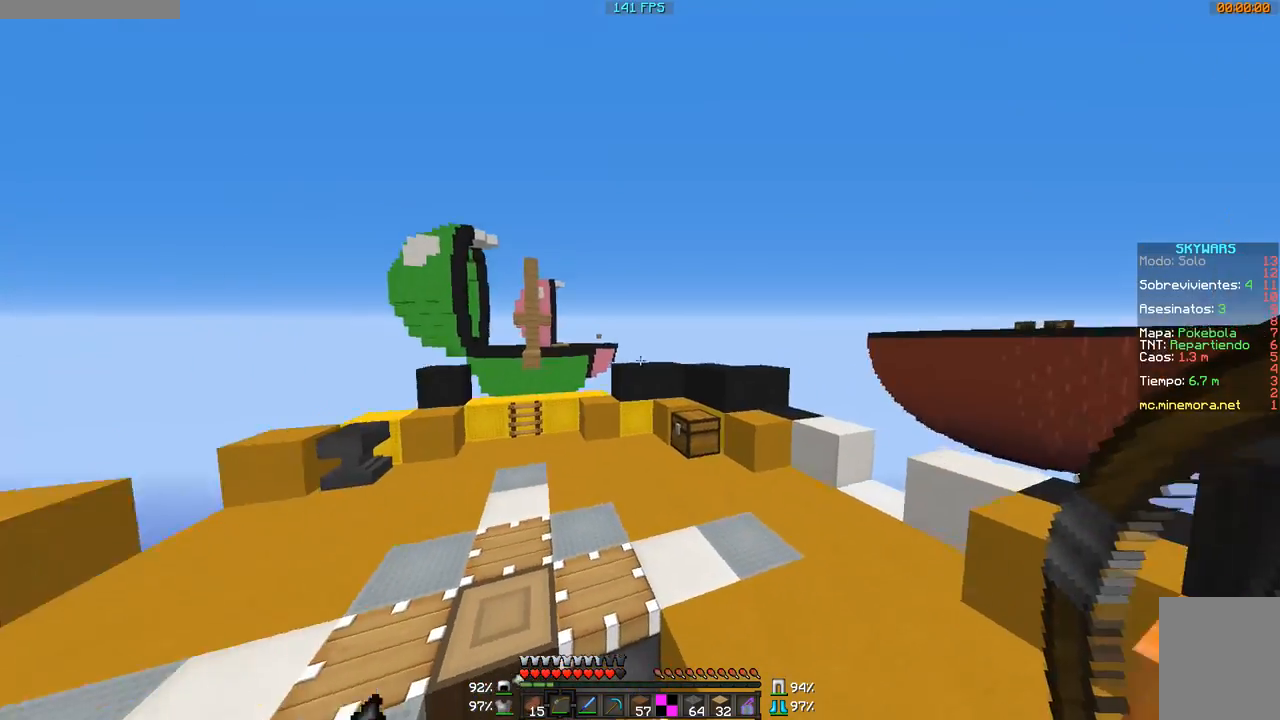
{"keys": ["d", "w"], "mouse": ["right"], "events": [[434, "mouse_right", "down"]]}
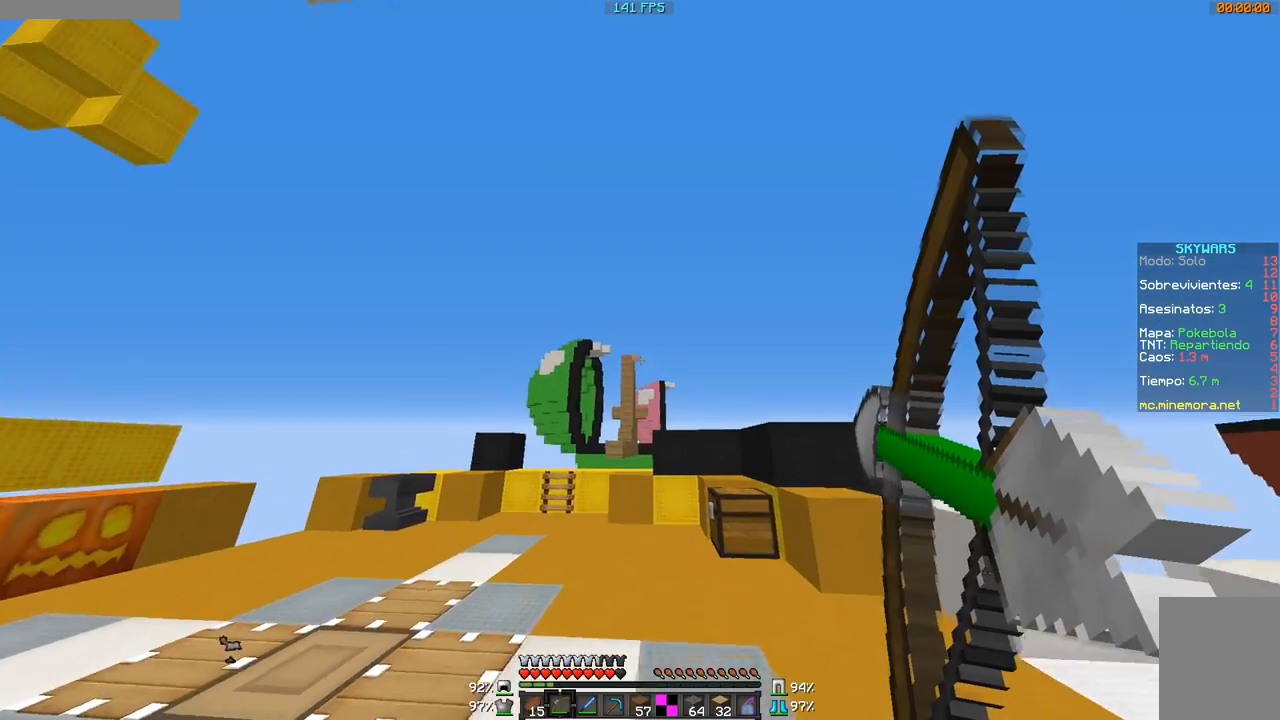
{"keys": ["d", "w"], "mouse": ["right"], "events": []}
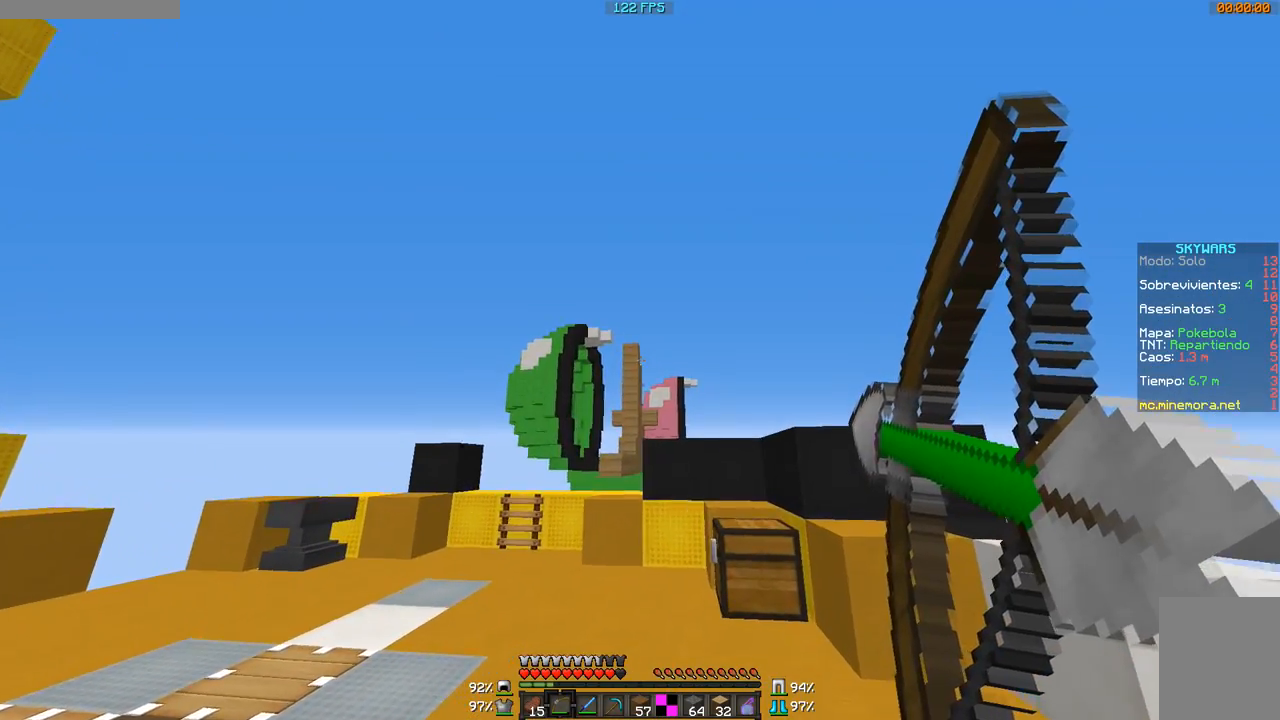
{"keys": ["w"], "mouse": ["right"], "events": [[34, "d", "up"], [234, "d", "down"], [434, "d", "up"]]}
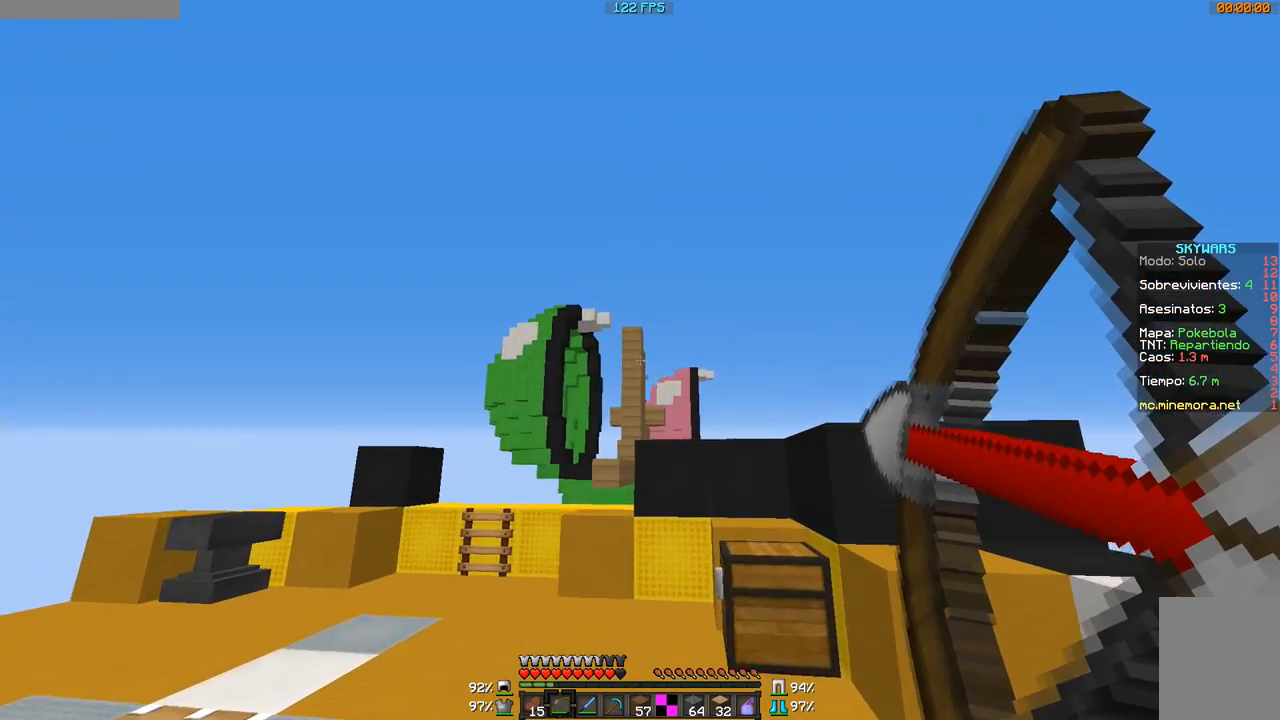
{"keys": ["w"], "mouse": ["right"], "events": []}
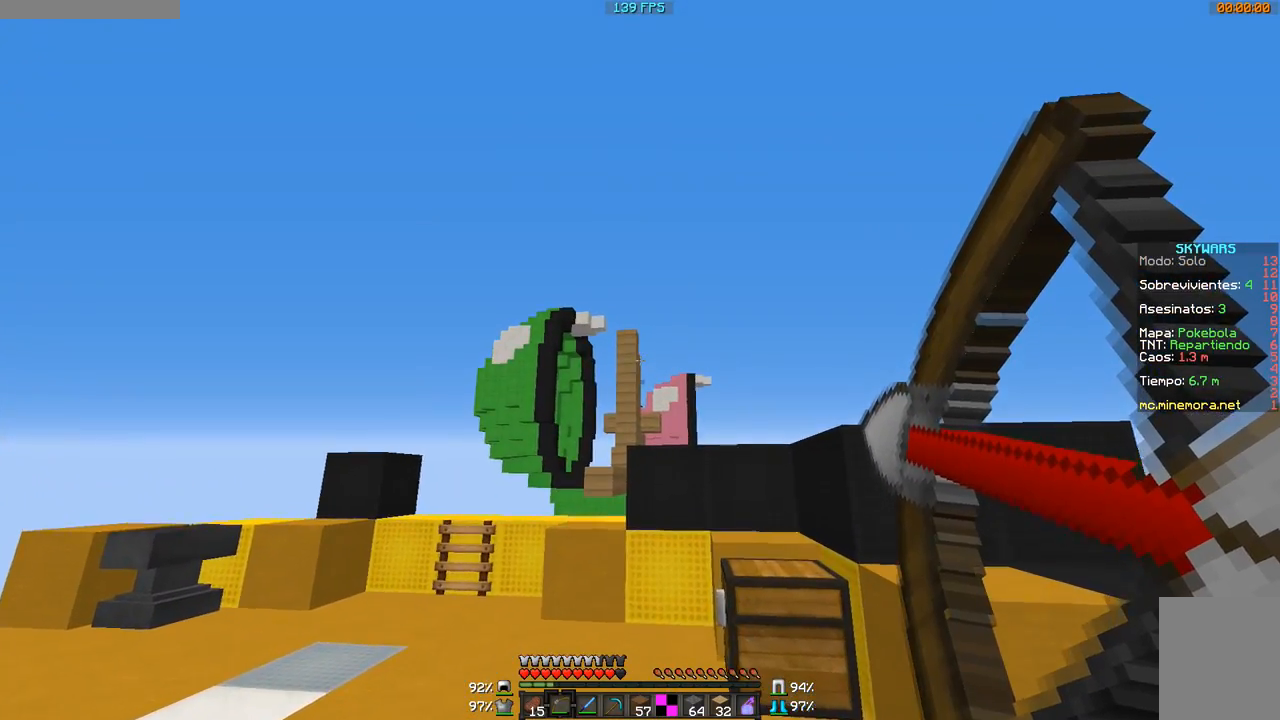
{"keys": ["w"], "mouse": ["right"], "events": []}
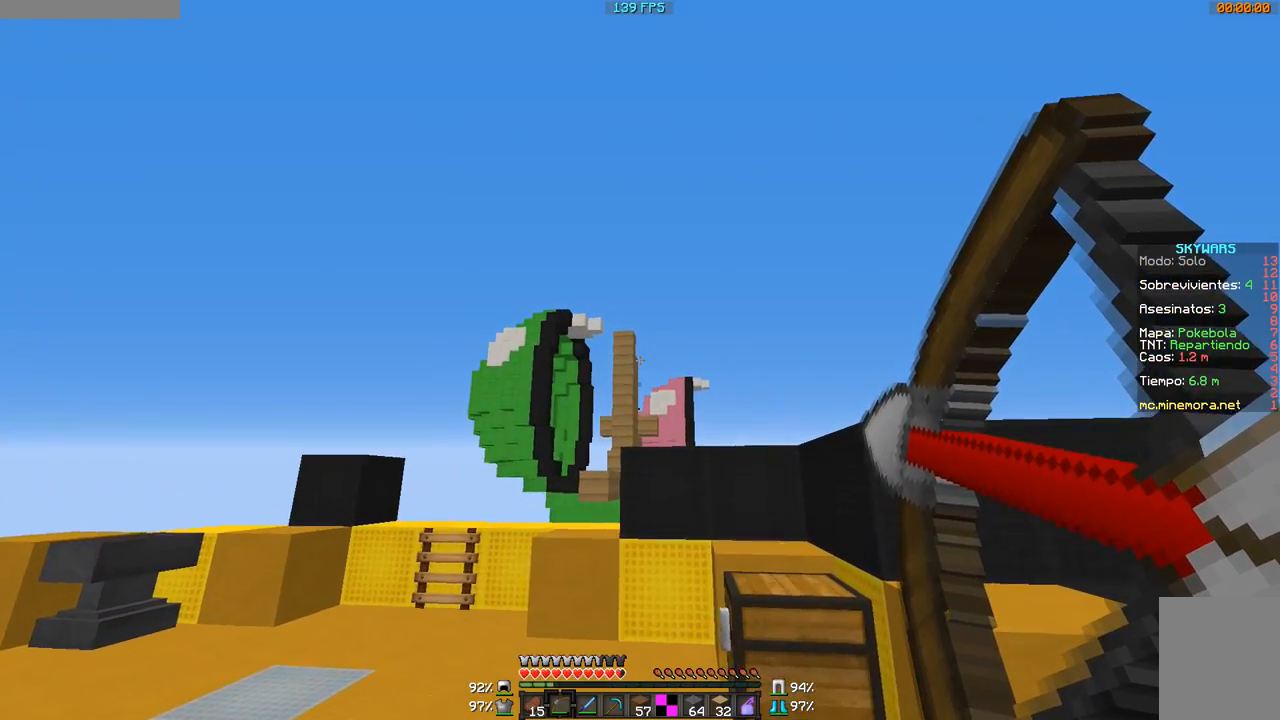
{"keys": ["w"], "mouse": [], "events": [[284, "mouse_right", "up"]]}
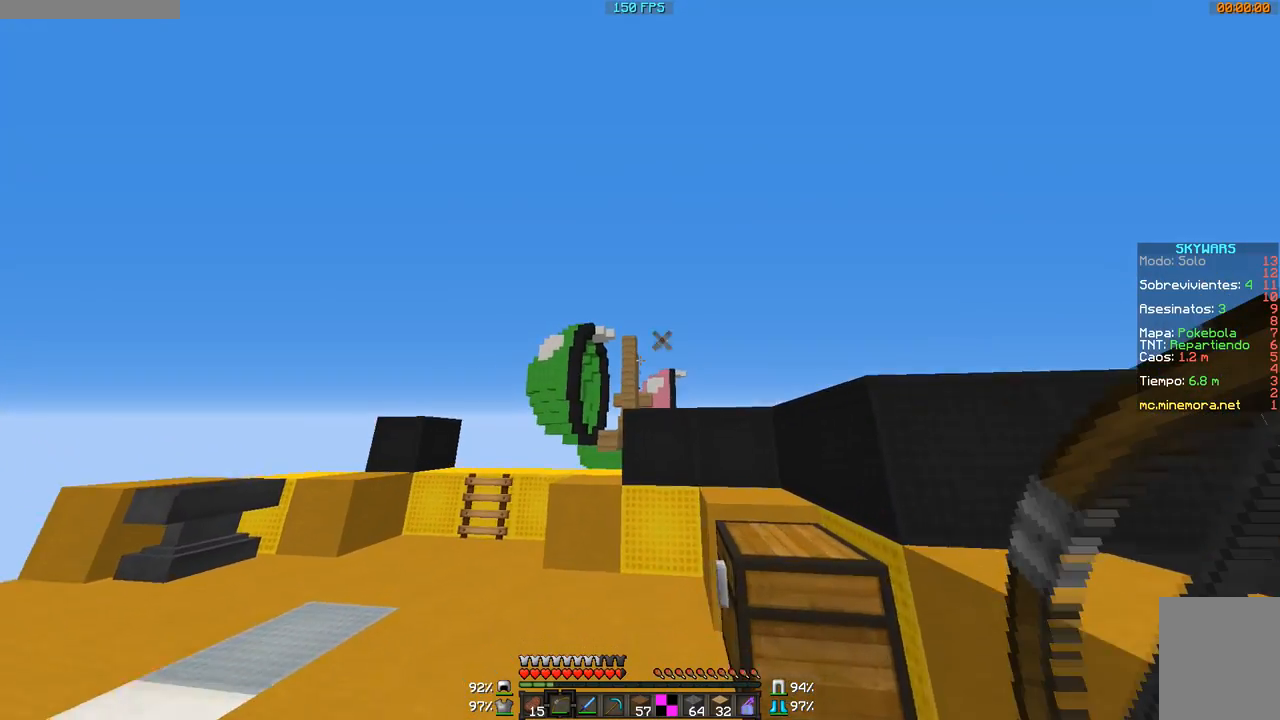
{"keys": ["a"], "mouse": [], "events": [[84, "a", "down"], [234, "w", "up"]]}
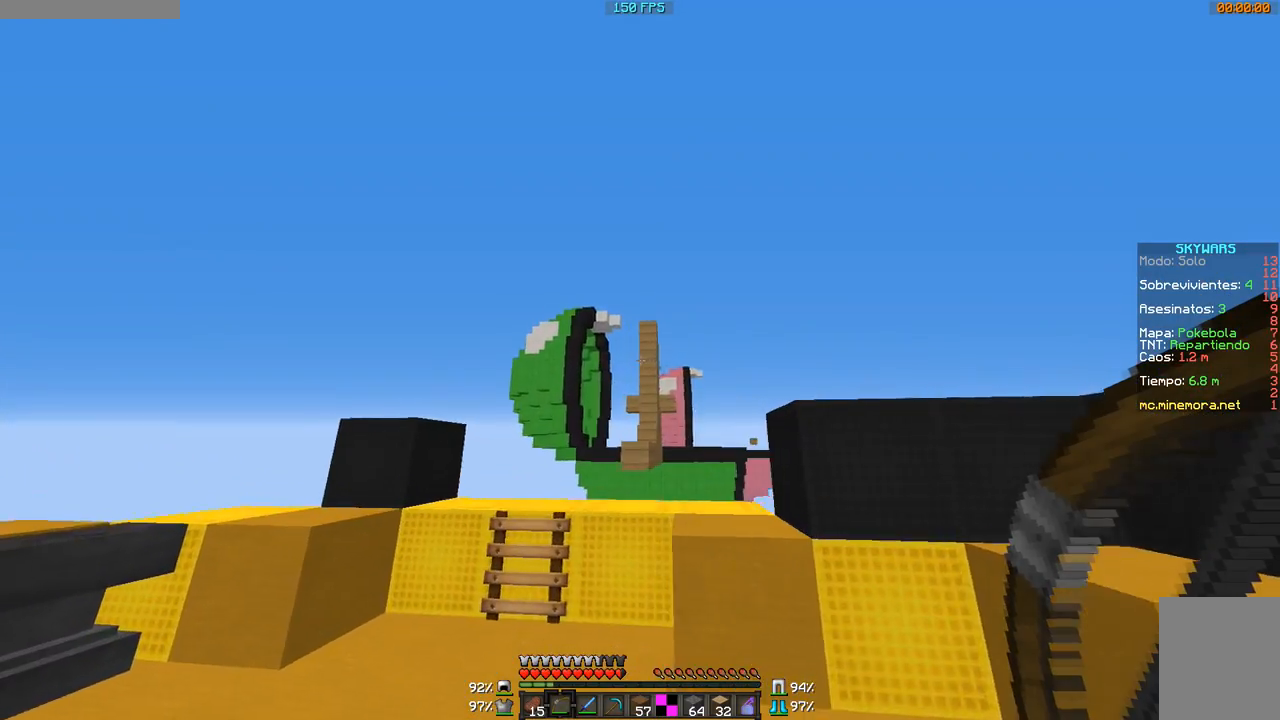
{"keys": ["a", "w"], "mouse": [], "events": [[284, "w", "down"]]}
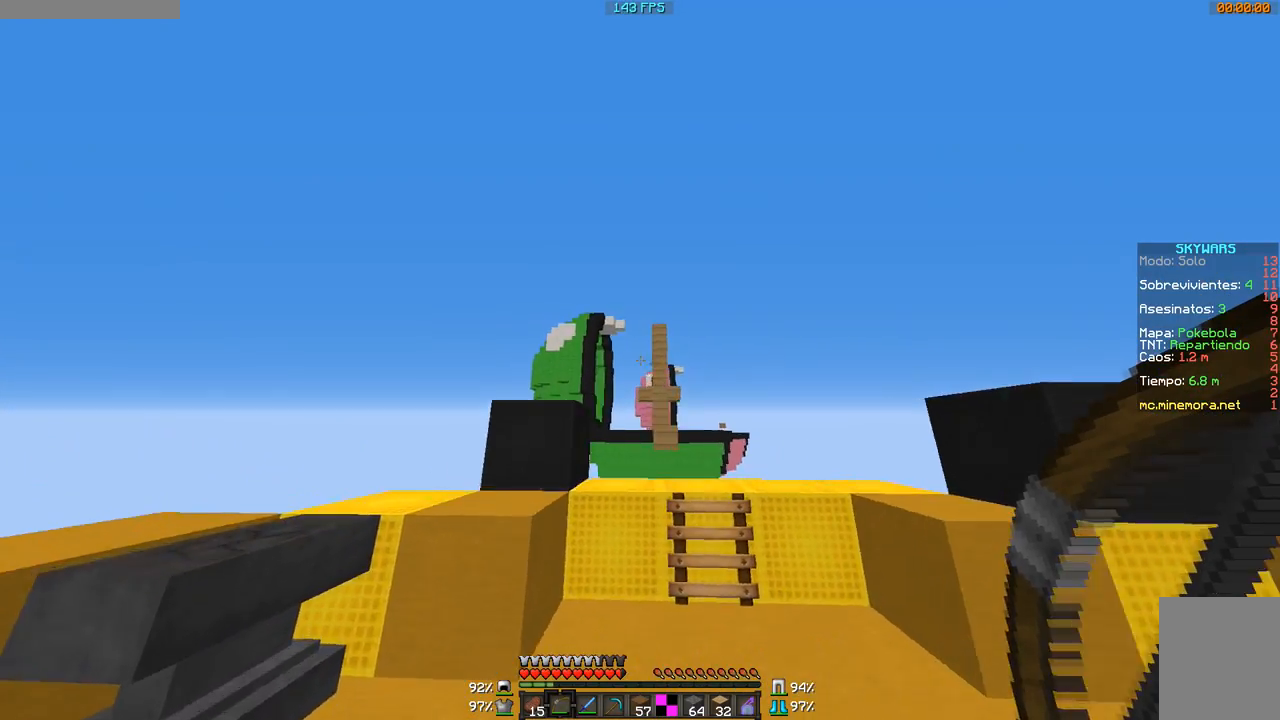
{"keys": ["a", "w"], "mouse": ["right"], "events": [[184, "mouse_right", "down"]]}
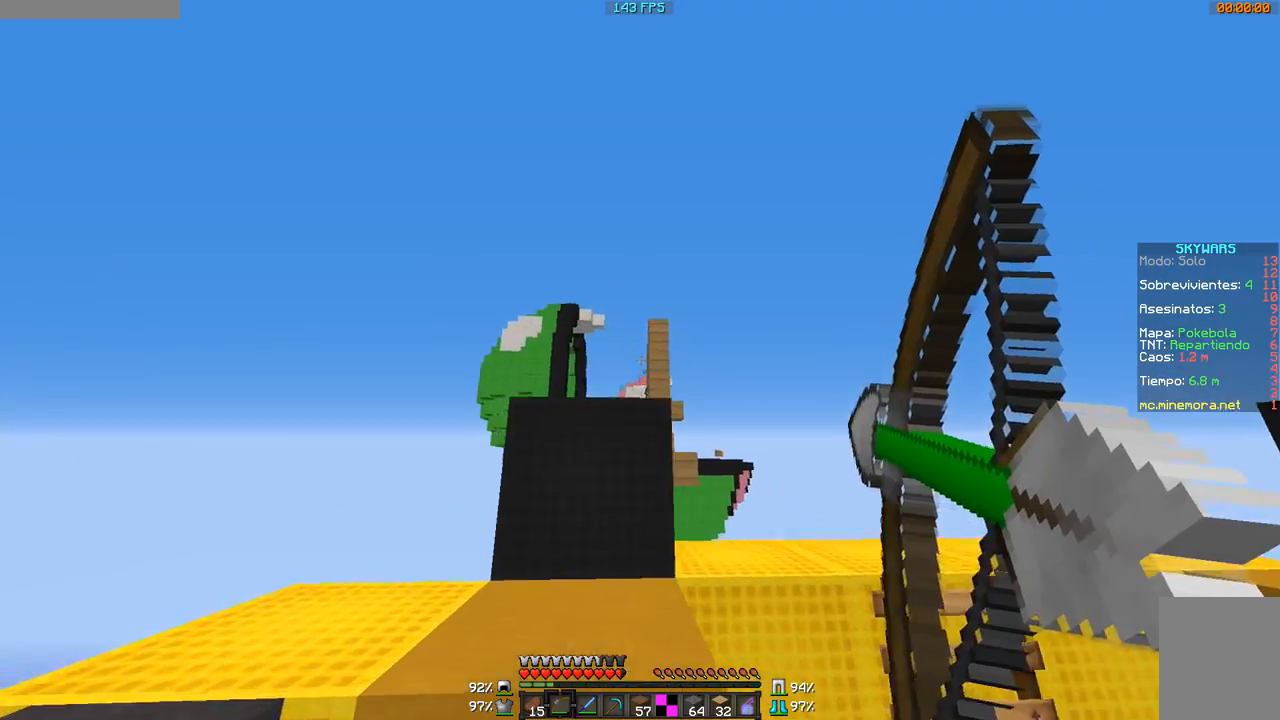
{"keys": [], "mouse": ["right"], "events": [[183, "a", "up"], [183, "w", "up"]]}
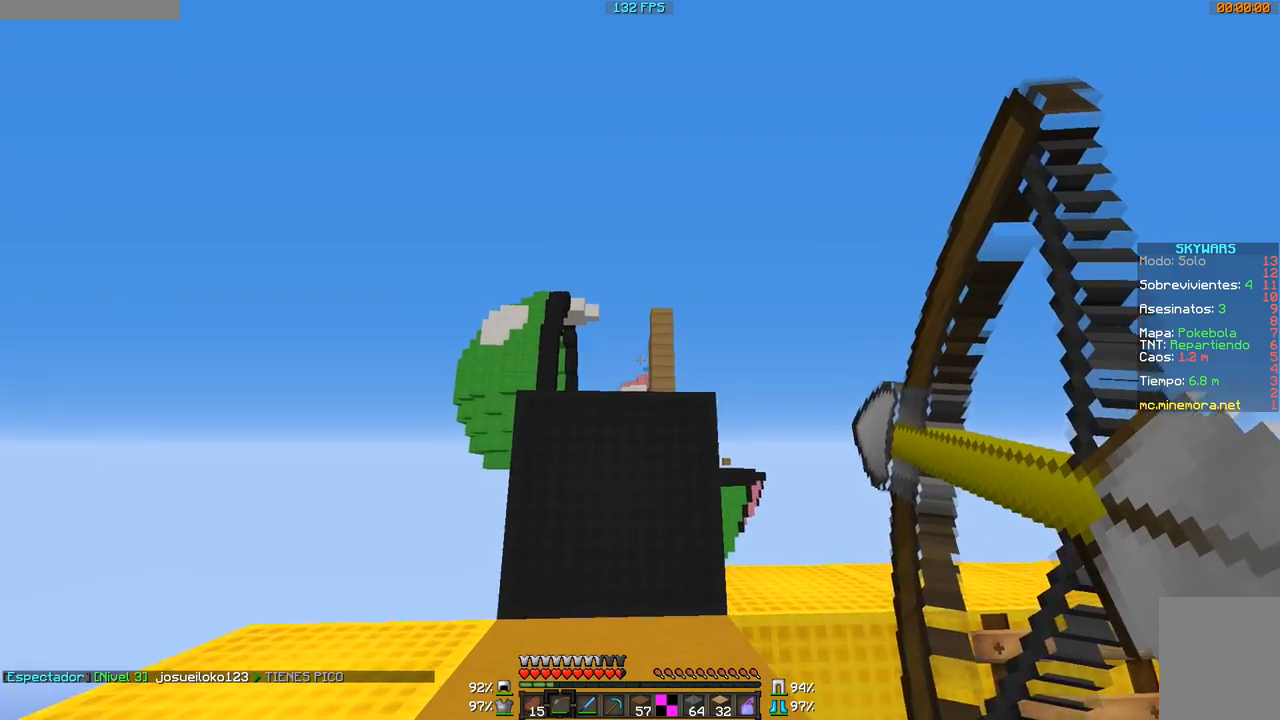
{"keys": [], "mouse": [], "events": [[434, "mouse_right", "up"]]}
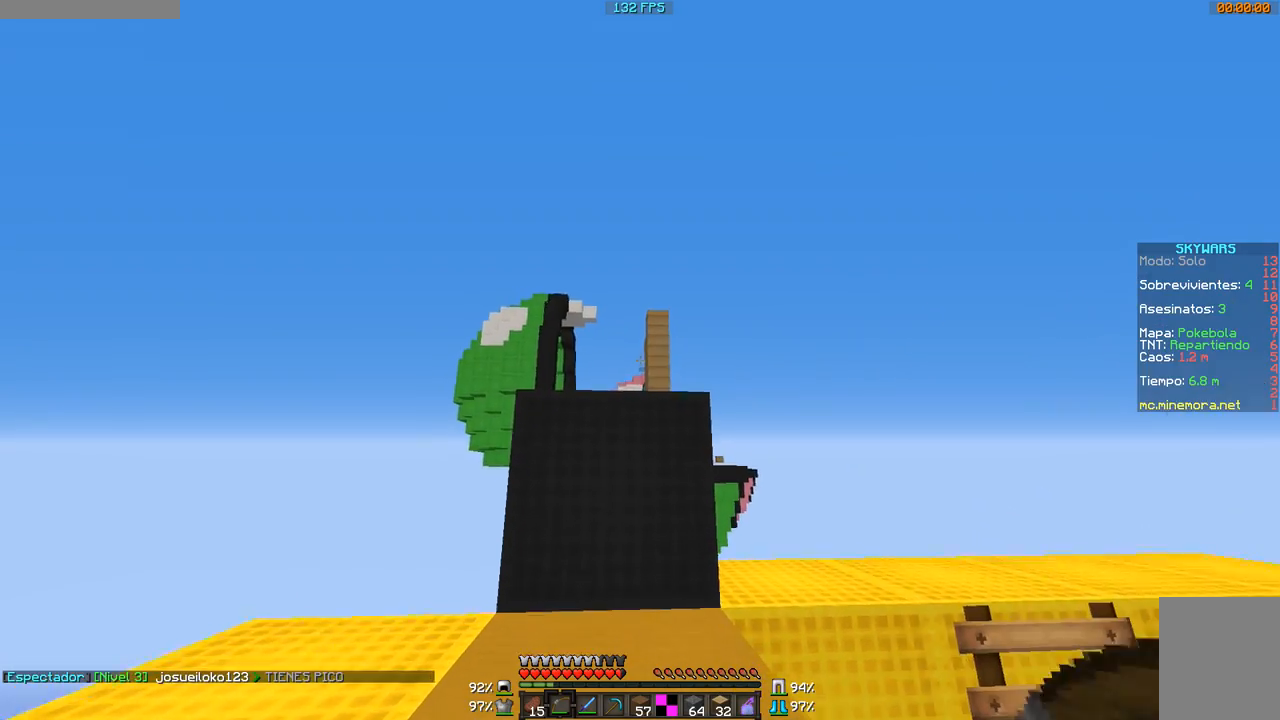
{"keys": [], "mouse": ["right"], "events": [[434, "mouse_right", "down"]]}
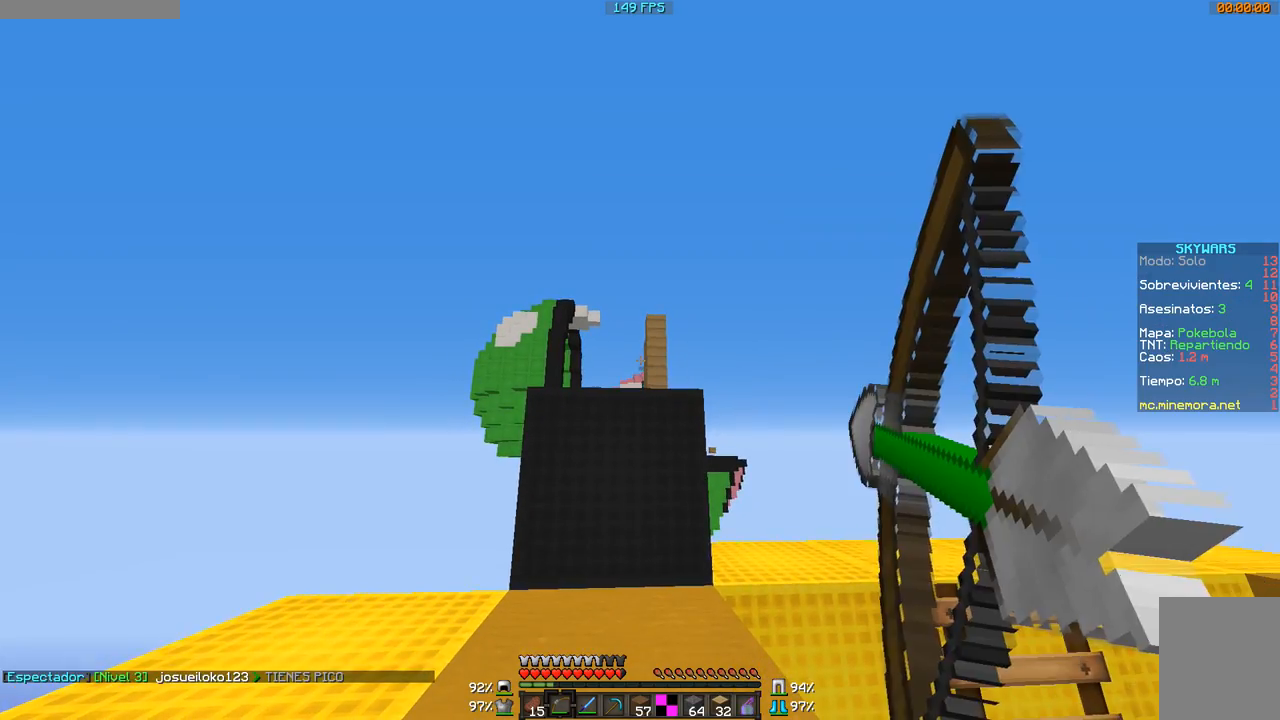
{"keys": [], "mouse": ["right"], "events": []}
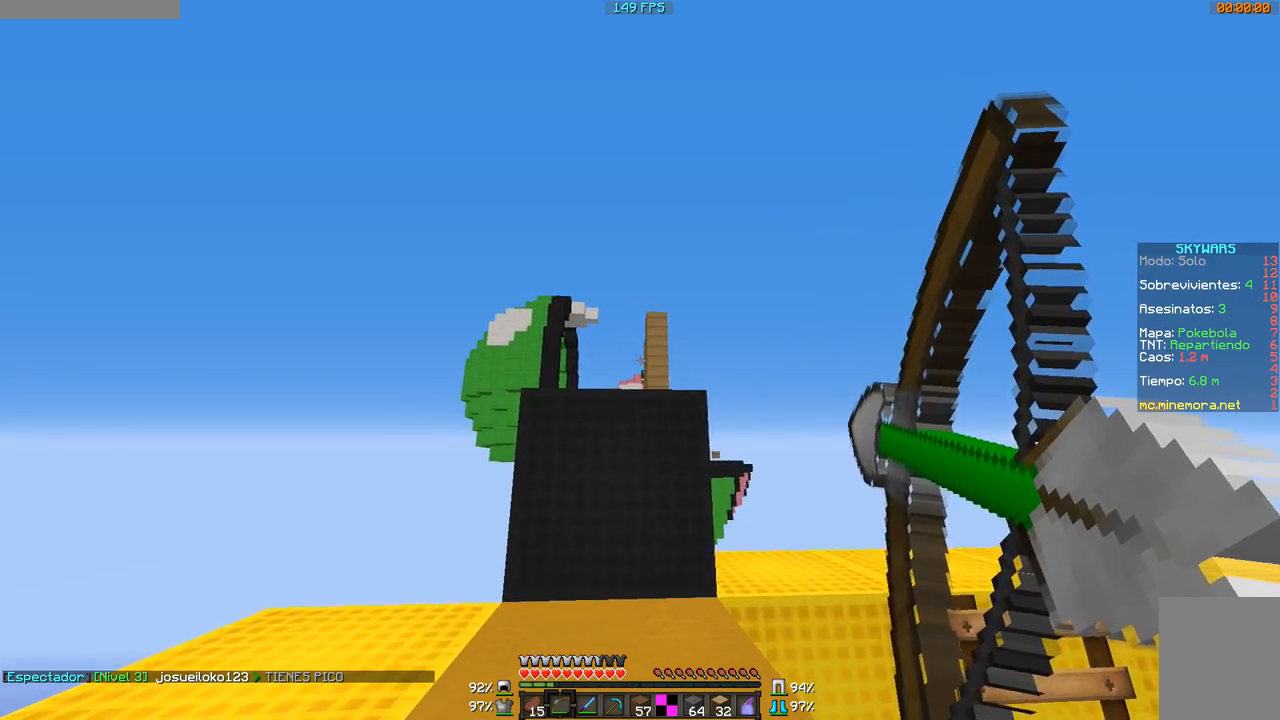
{"keys": ["d"], "mouse": ["right"], "events": [[267, "d", "down"]]}